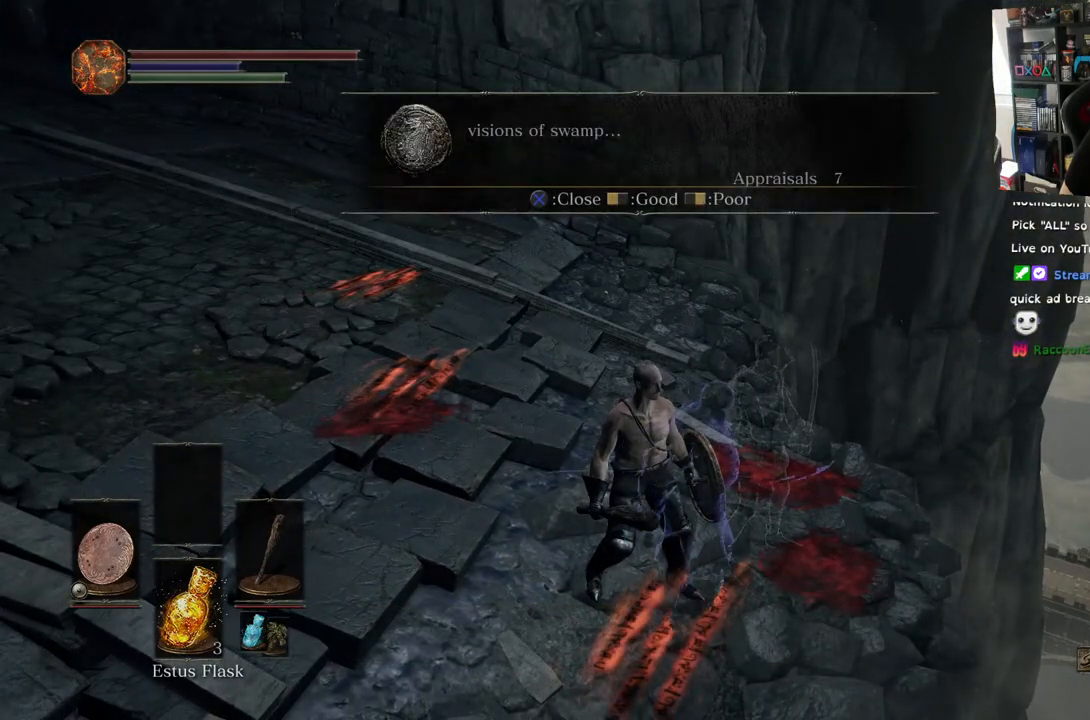
Gameplay with a controller (PlayStation layout); each line is a JSON object with the inputs held at the frame after it. "events" lists button and stick changes between this image and that frame as [ms after this image, input, new state], when the widget could be followed in between.
{"buttons": [], "left_stick": "center", "right_stick": "right", "events": [[117, "right_stick", "right"]]}
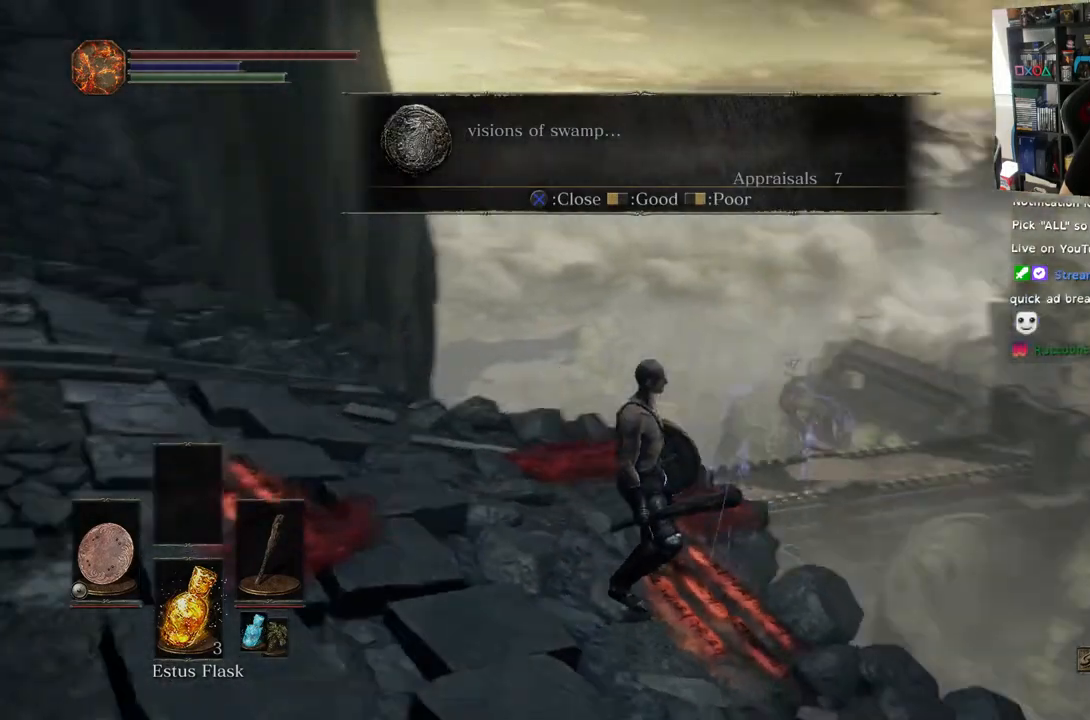
{"buttons": [], "left_stick": "center", "right_stick": "center", "events": [[500, "right_stick", "center"]]}
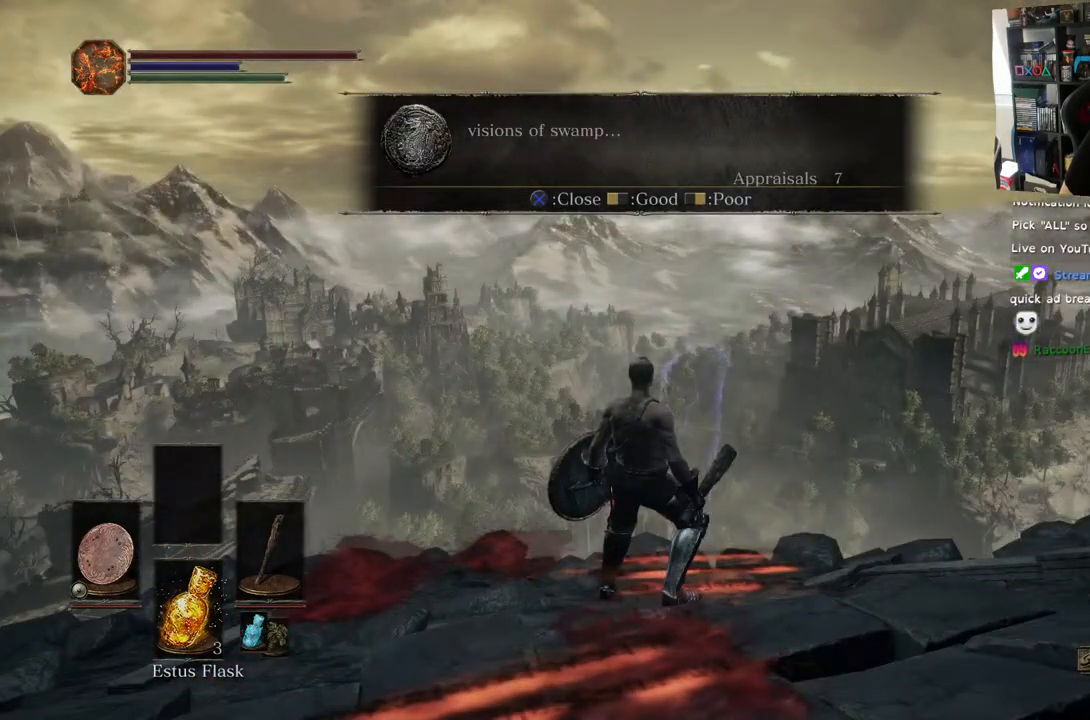
{"buttons": [], "left_stick": "center", "right_stick": "center", "events": []}
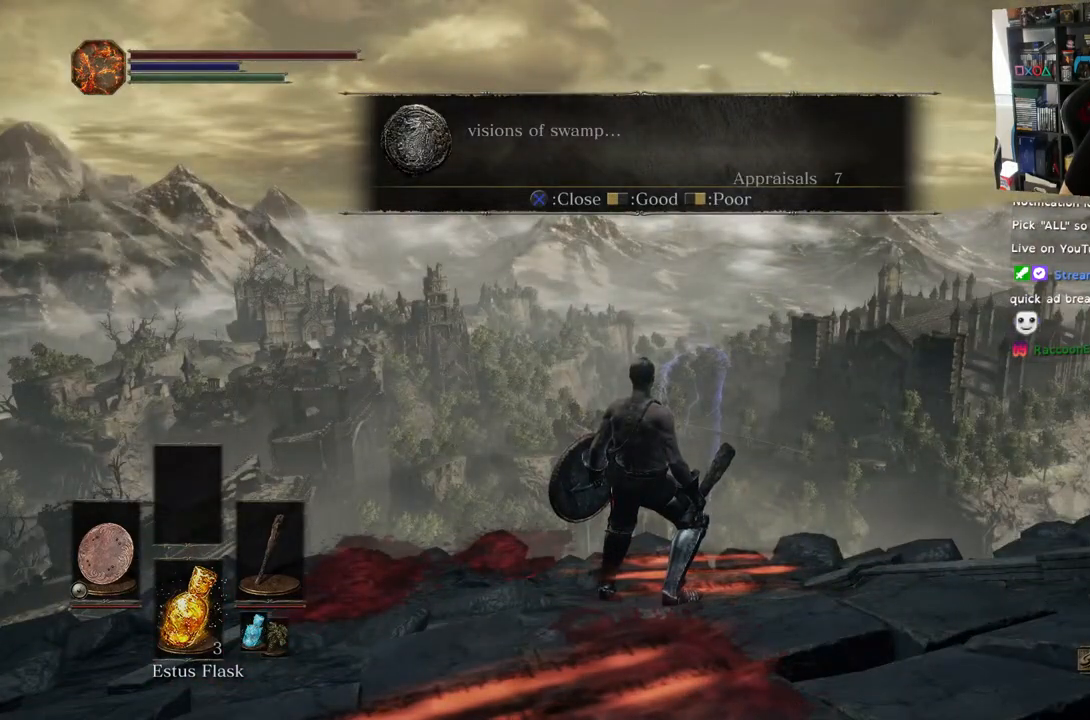
{"buttons": [], "left_stick": "center", "right_stick": "right", "events": [[167, "right_stick", "right"]]}
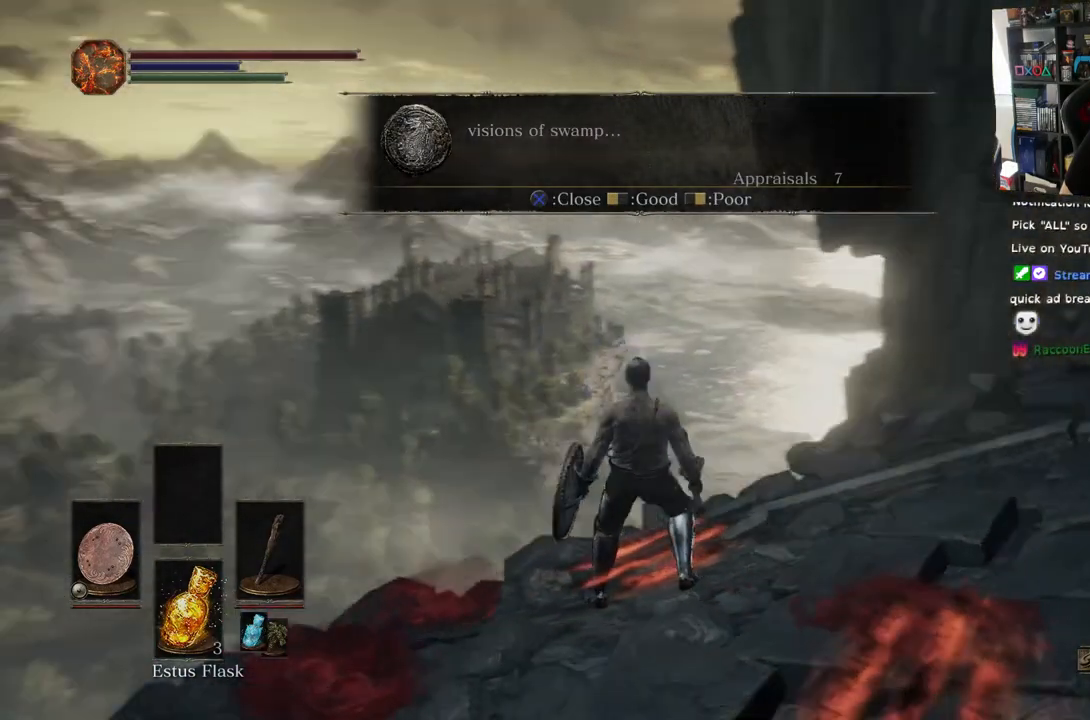
{"buttons": [], "left_stick": "center", "right_stick": "right", "events": []}
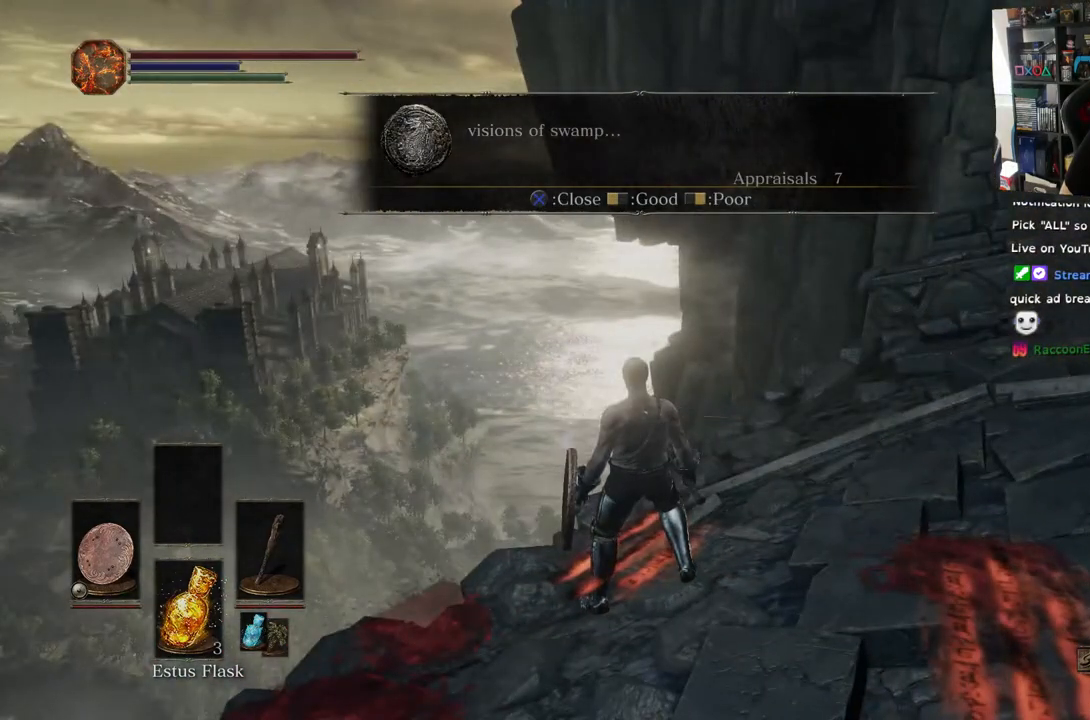
{"buttons": [], "left_stick": "center", "right_stick": "center", "events": [[33, "right_stick", "center"], [100, "right_stick", "down-left"], [333, "right_stick", "center"]]}
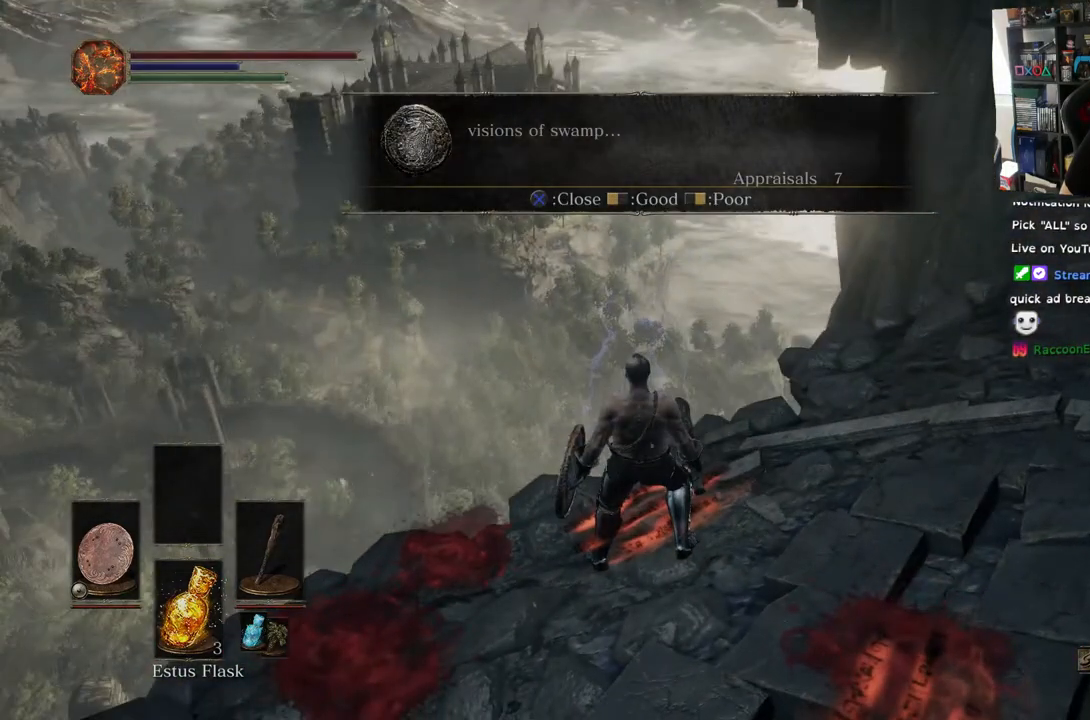
{"buttons": [], "left_stick": "center", "right_stick": "left", "events": [[133, "right_stick", "left"]]}
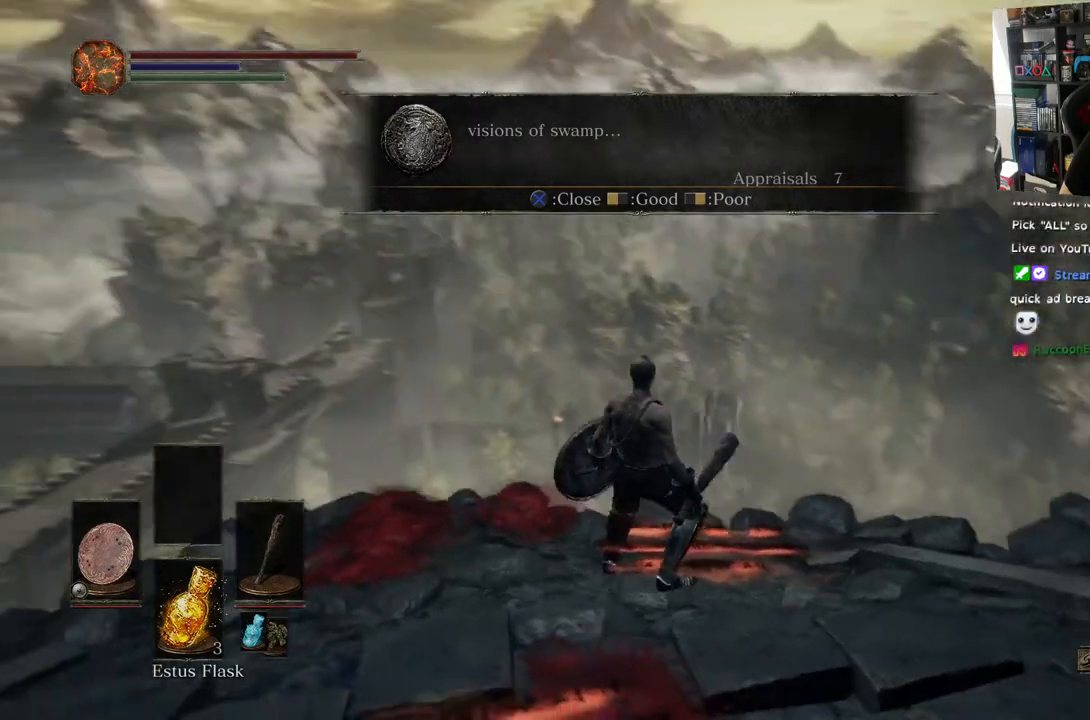
{"buttons": [], "left_stick": "center", "right_stick": "center", "events": [[183, "right_stick", "up-left"], [300, "right_stick", "center"]]}
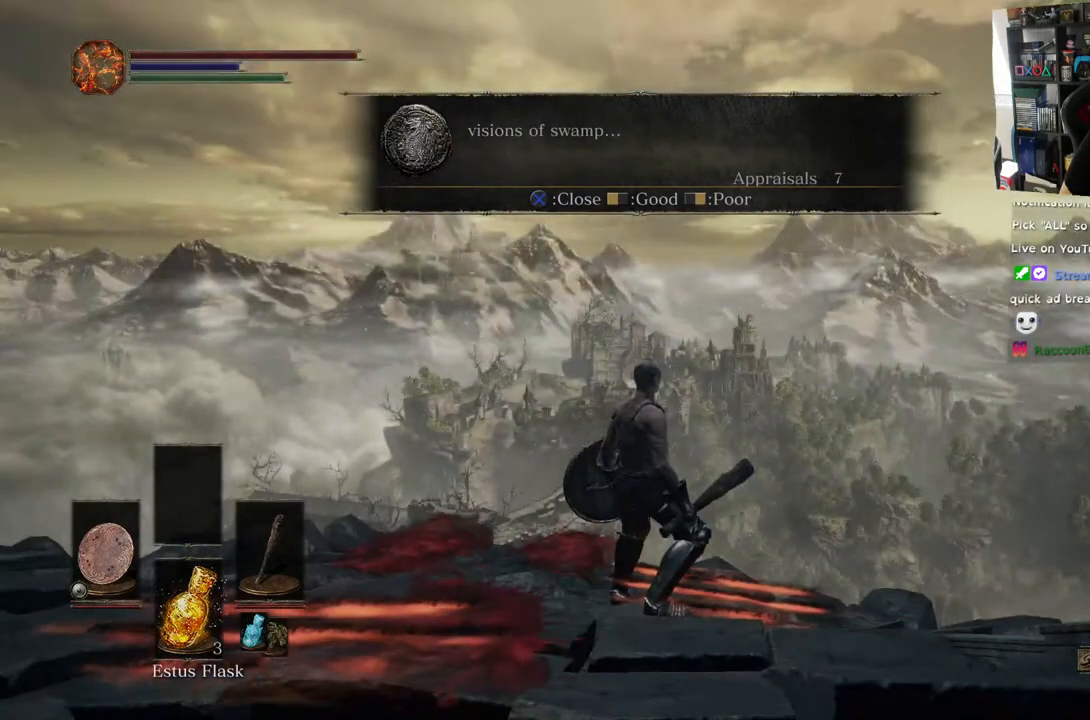
{"buttons": [], "left_stick": "center", "right_stick": "center", "events": []}
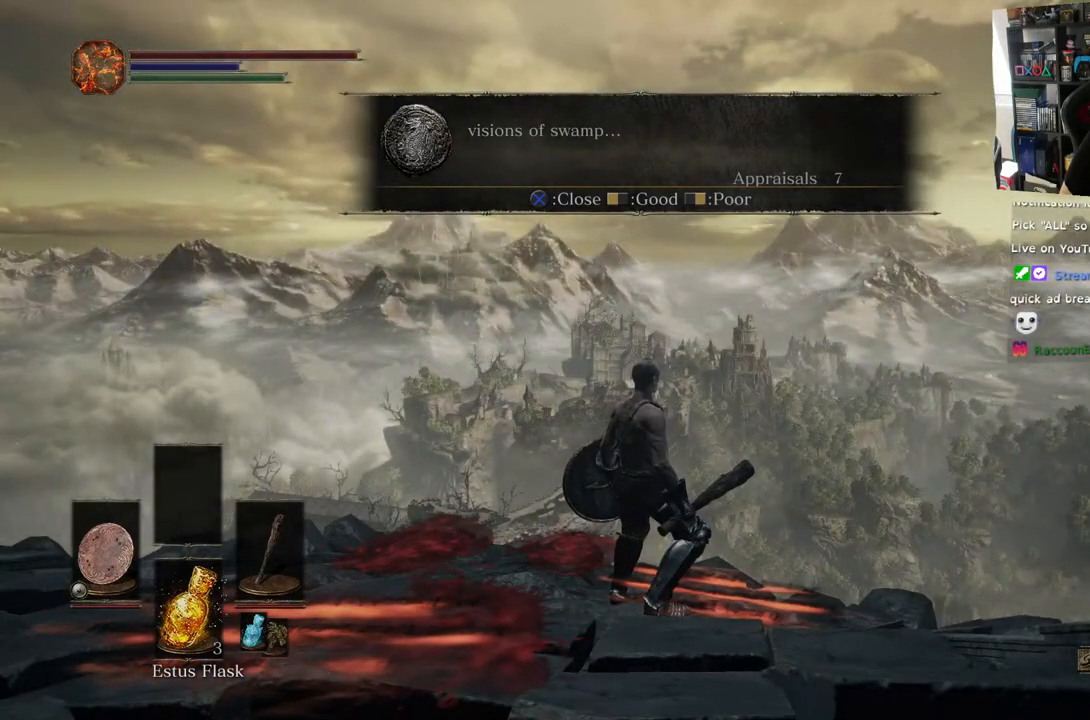
{"buttons": [], "left_stick": "center", "right_stick": "center", "events": [[350, "CROSS", "down"], [483, "CROSS", "up"]]}
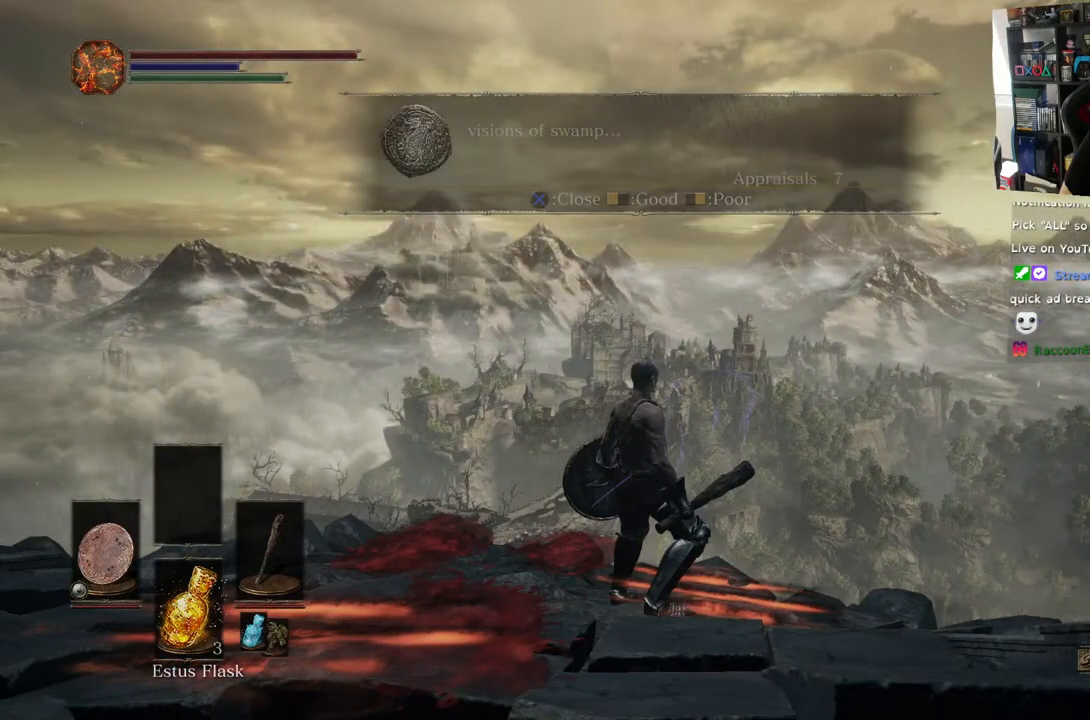
{"buttons": [], "left_stick": "center", "right_stick": "center", "events": []}
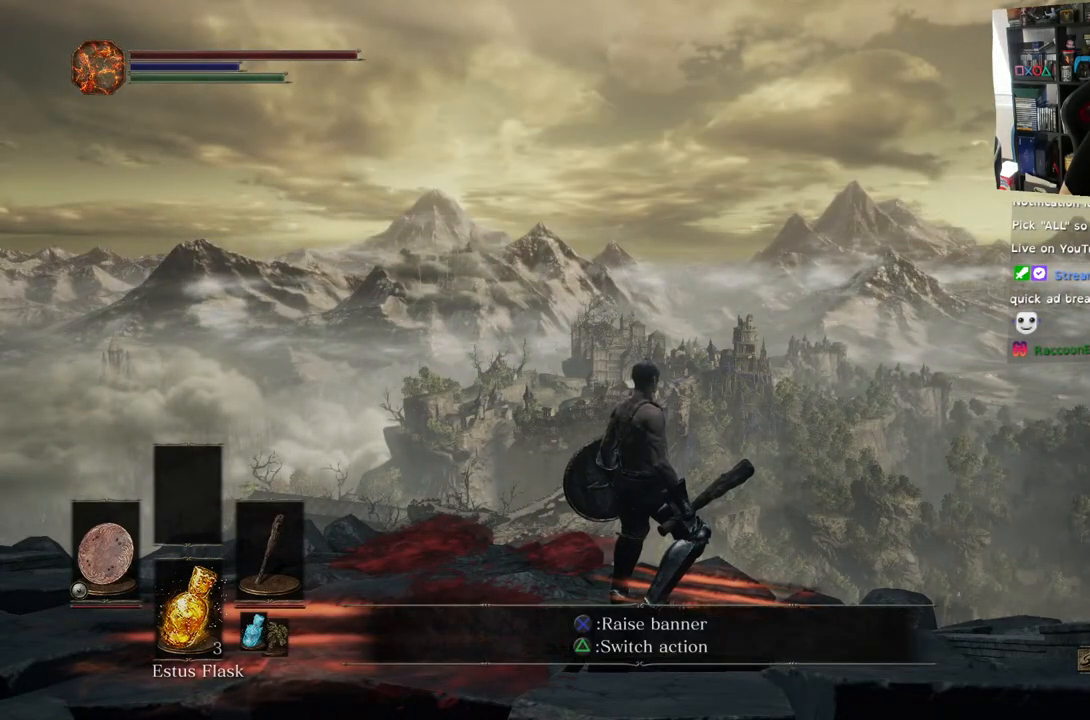
{"buttons": [], "left_stick": "center", "right_stick": "center", "events": []}
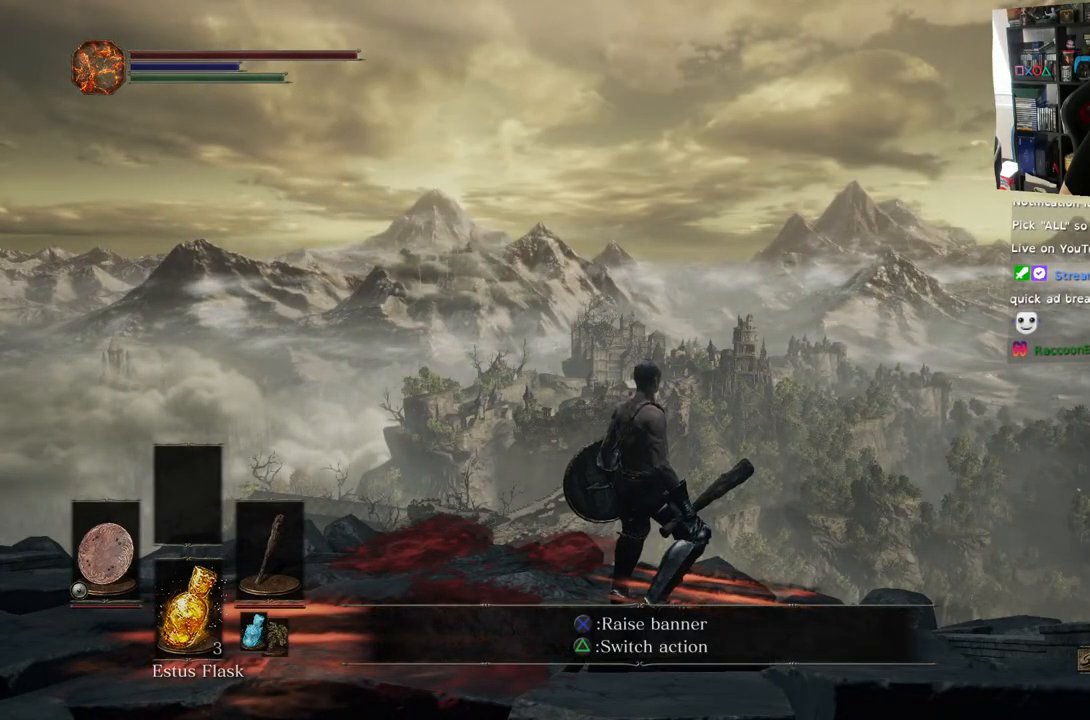
{"buttons": [], "left_stick": "center", "right_stick": "center", "events": []}
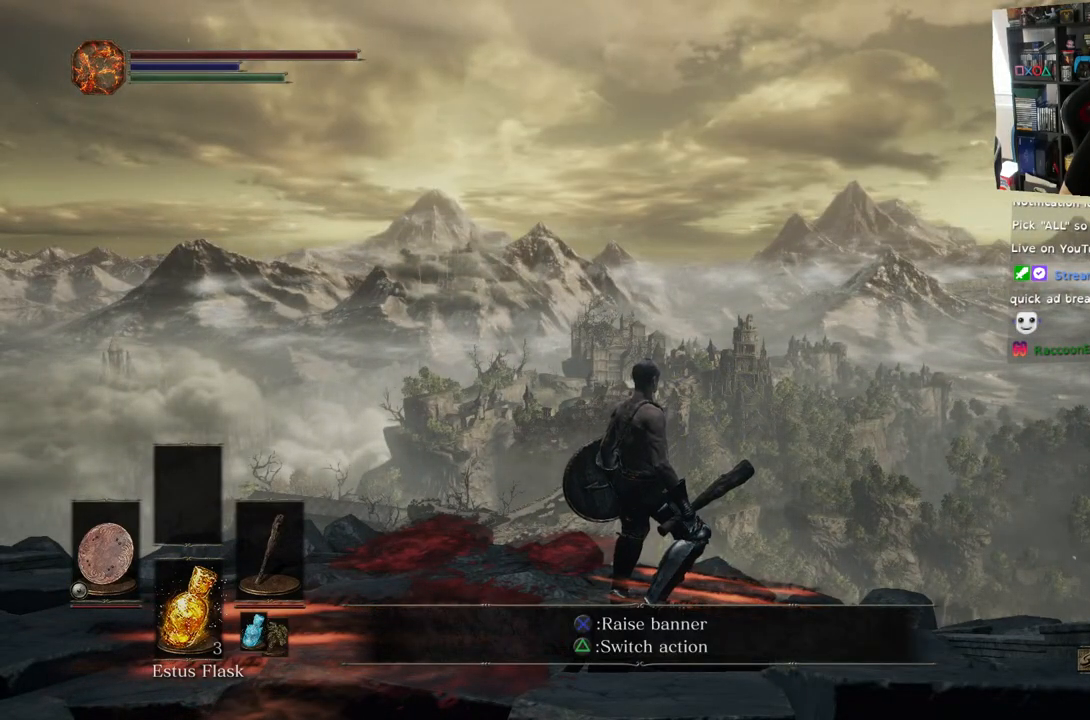
{"buttons": [], "left_stick": "center", "right_stick": "center", "events": []}
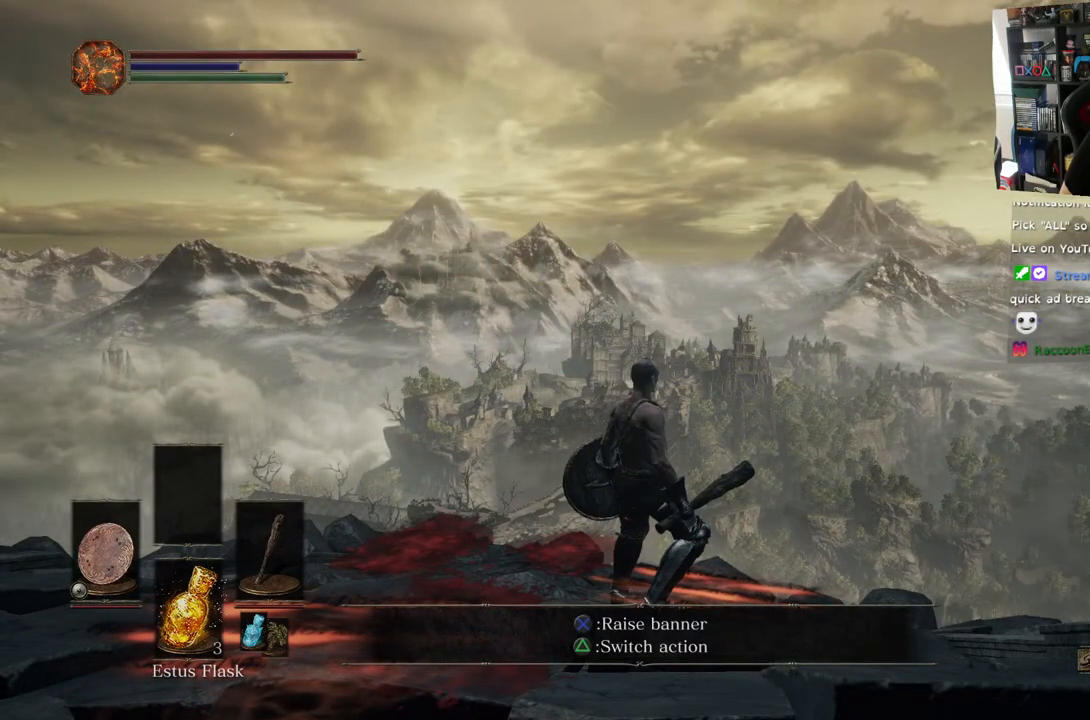
{"buttons": [], "left_stick": "center", "right_stick": "center", "events": []}
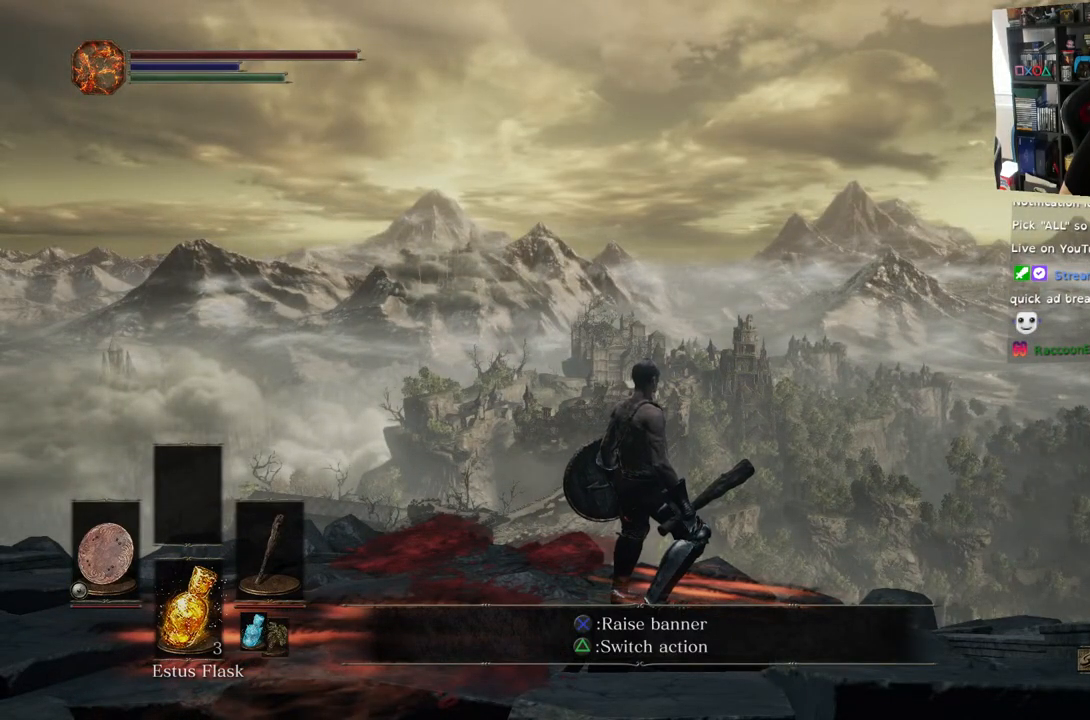
{"buttons": [], "left_stick": "center", "right_stick": "center", "events": []}
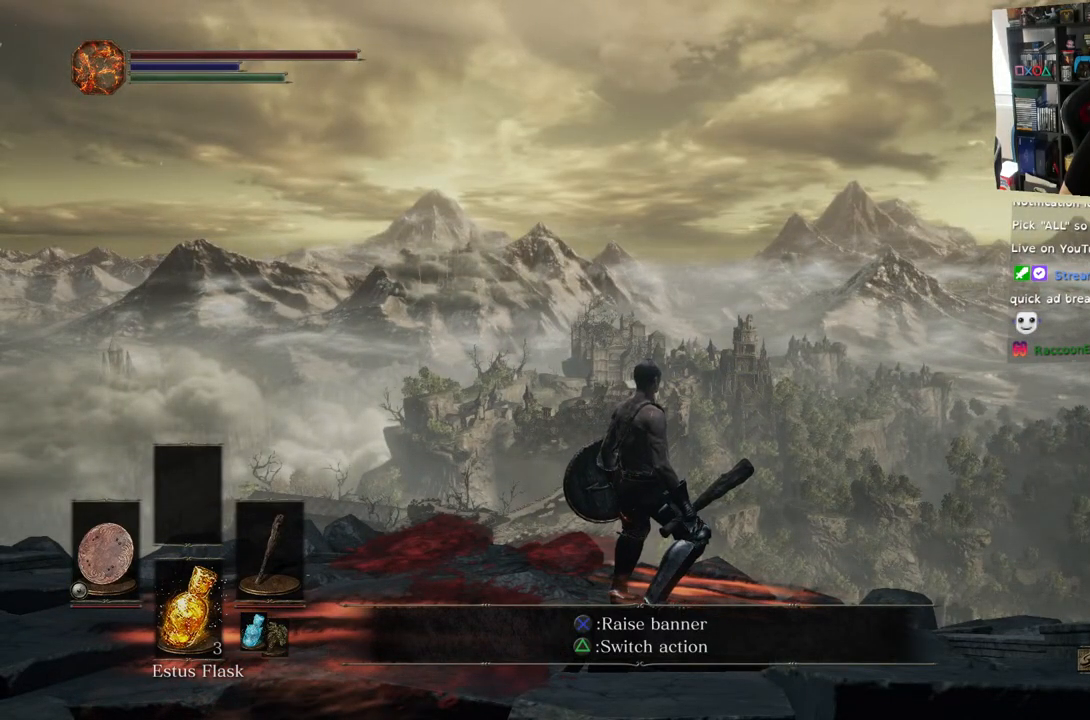
{"buttons": [], "left_stick": "left", "right_stick": "down-left", "events": [[283, "left_stick", "left"], [283, "right_stick", "down-left"]]}
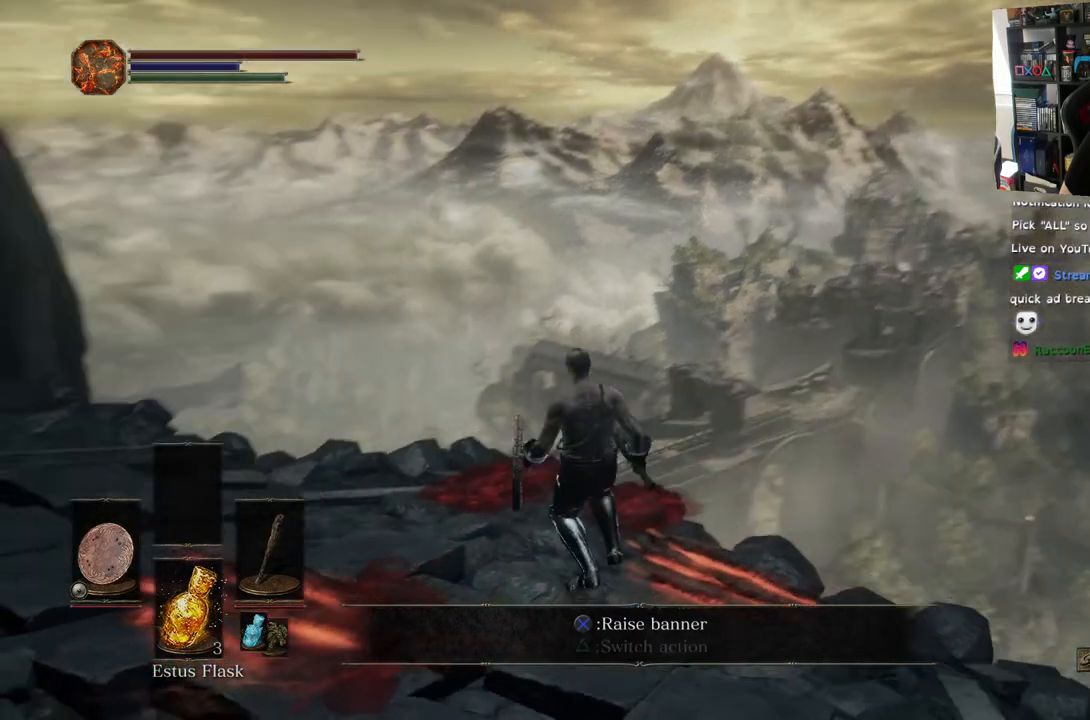
{"buttons": [], "left_stick": "center", "right_stick": "left", "events": [[383, "right_stick", "left"], [483, "left_stick", "center"]]}
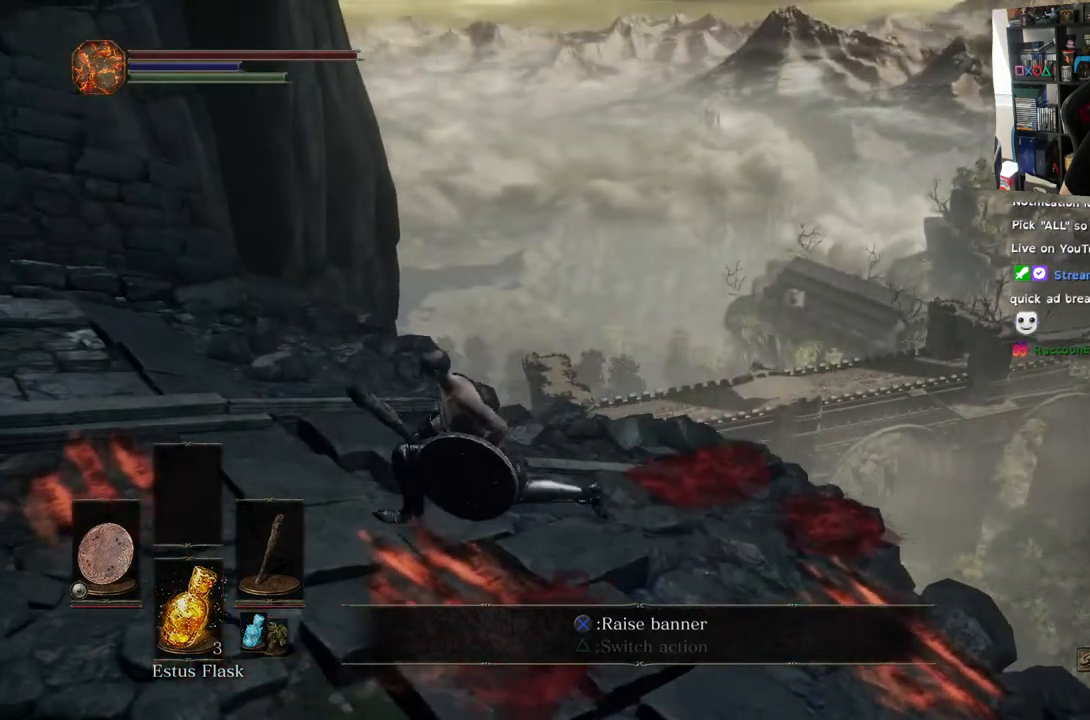
{"buttons": [], "left_stick": "center", "right_stick": "center", "events": [[67, "right_stick", "center"], [250, "left_stick", "down-right"], [383, "left_stick", "center"]]}
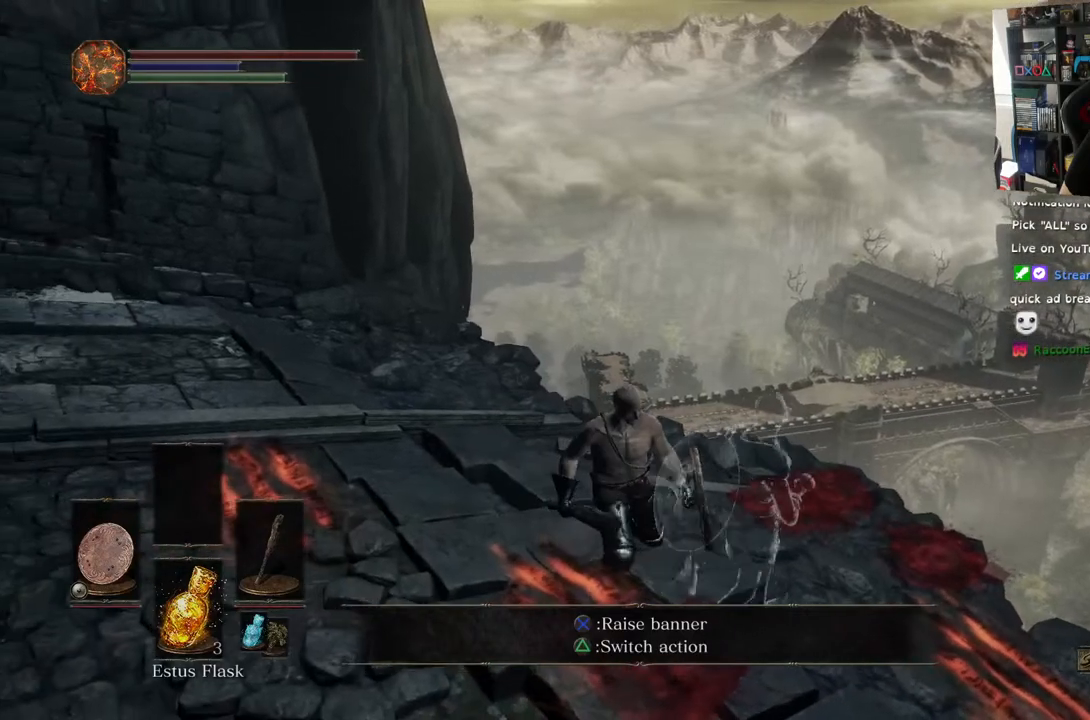
{"buttons": [], "left_stick": "center", "right_stick": "down-right", "events": [[117, "R2", "down"], [200, "R2", "up"], [233, "right_stick", "down-right"]]}
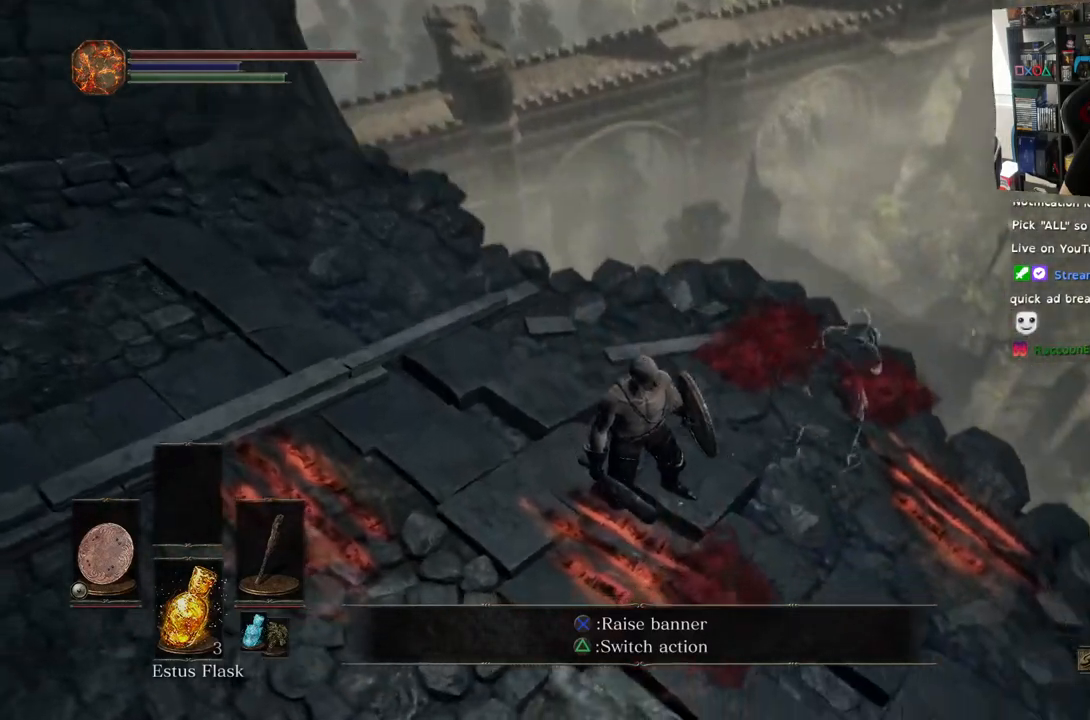
{"buttons": [], "left_stick": "center", "right_stick": "down-right", "events": [[267, "TRIANGLE", "down"], [417, "TRIANGLE", "up"]]}
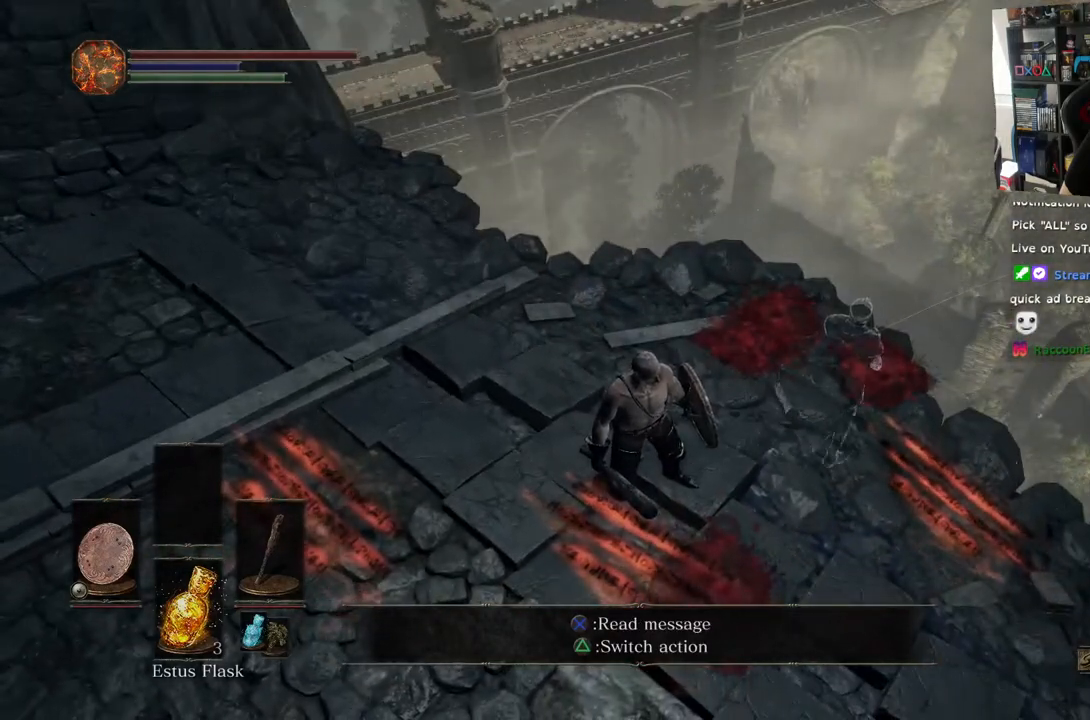
{"buttons": ["CROSS"], "left_stick": "center", "right_stick": "center", "events": [[467, "CROSS", "down"], [483, "right_stick", "center"]]}
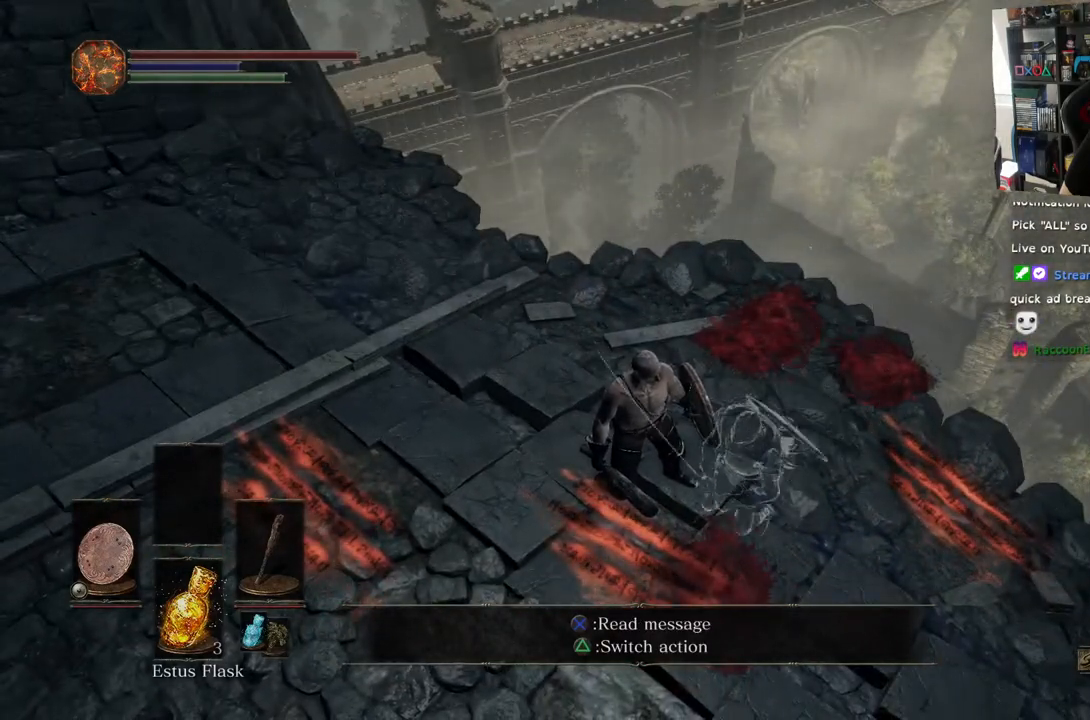
{"buttons": [], "left_stick": "center", "right_stick": "center", "events": [[83, "CROSS", "up"]]}
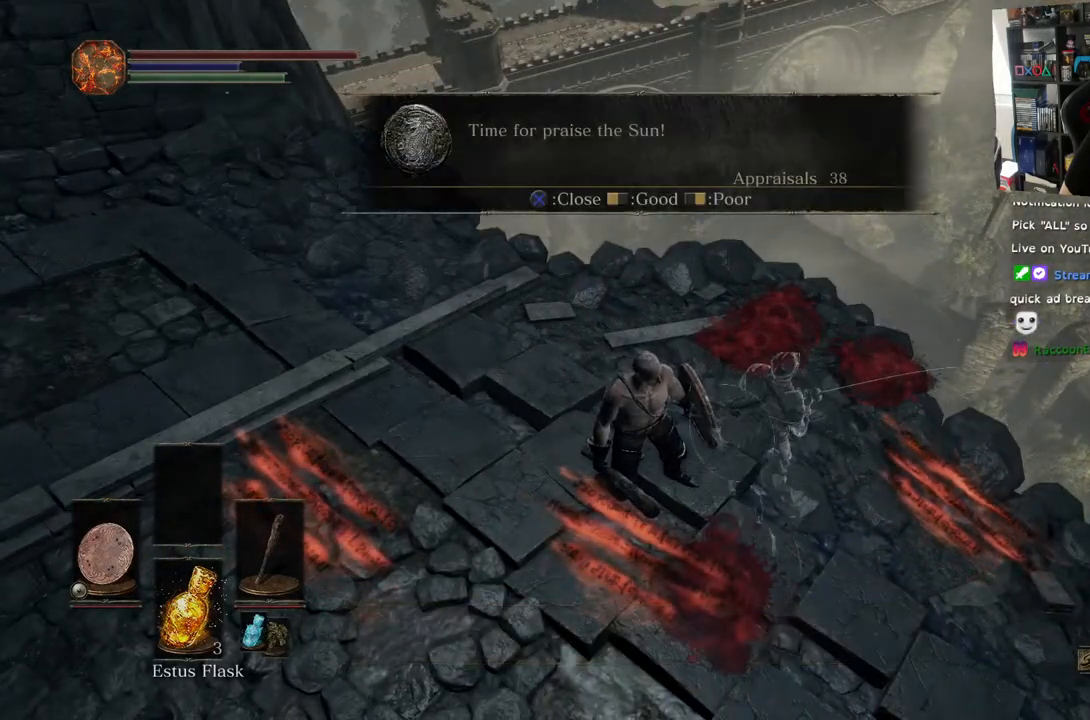
{"buttons": [], "left_stick": "center", "right_stick": "center", "events": []}
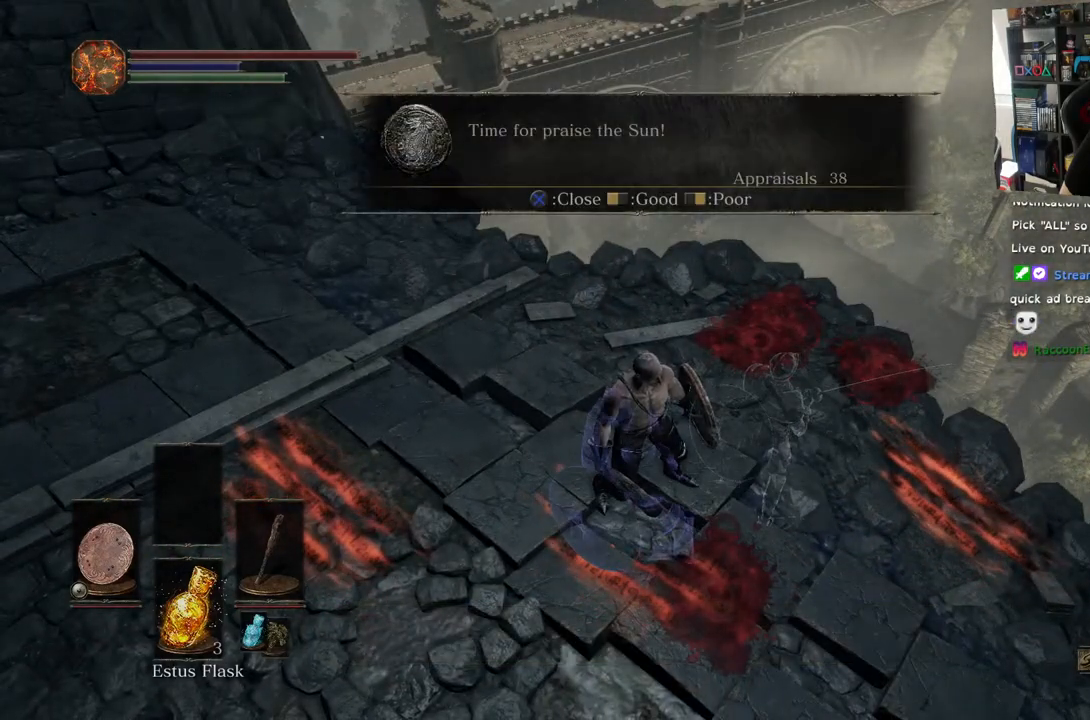
{"buttons": [], "left_stick": "center", "right_stick": "left", "events": [[133, "right_stick", "left"]]}